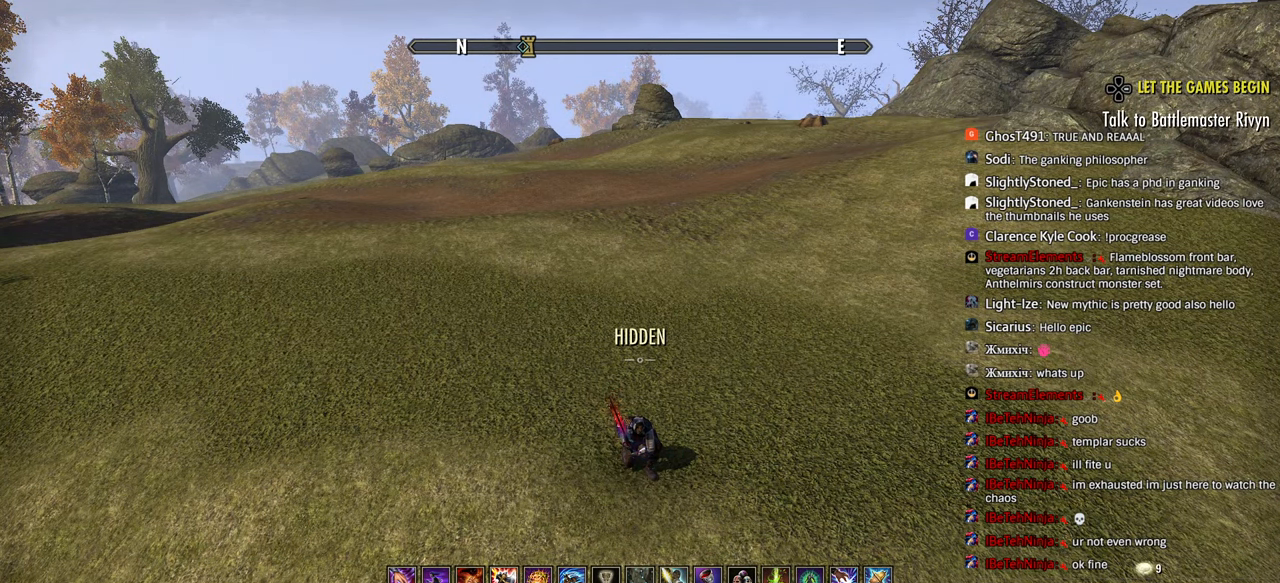
Gameplay with a controller (PlayStation layout); each line is a JSON object with the inputs held at the frame after it. "events" lists button and stick changes between this image and that frame as [ms after this image, input, new state], when the widget could be followed in between.
{"buttons": [], "left_stick": "center", "right_stick": "center", "events": [[217, "L1", "down"], [250, "L1", "up"], [367, "L2", "down"], [417, "L2", "up"]]}
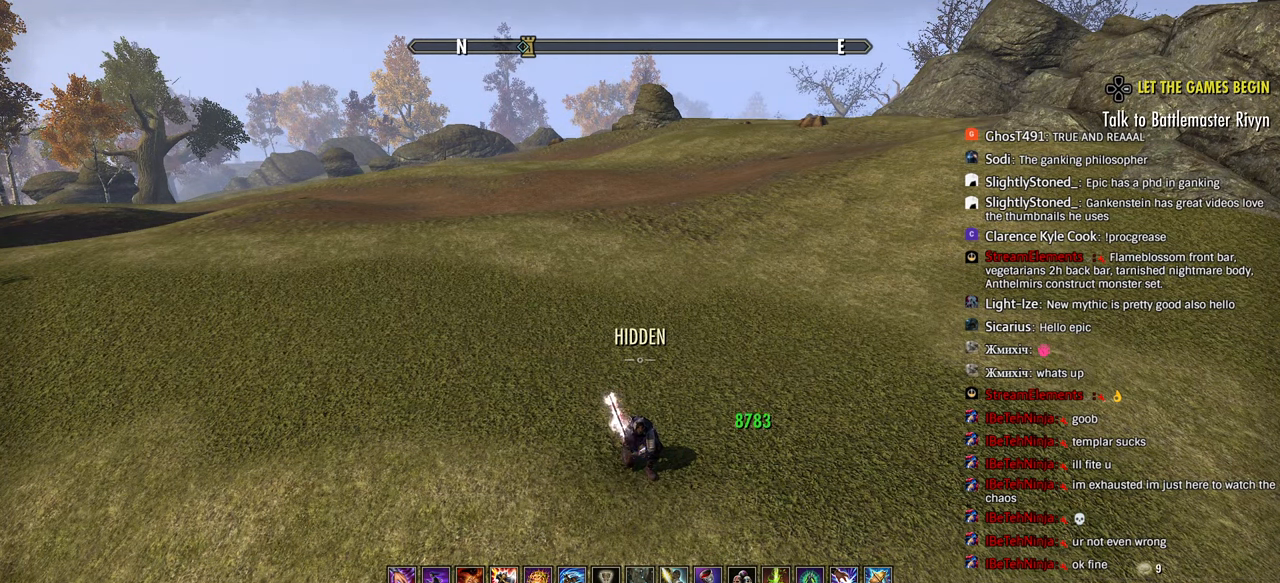
{"buttons": [], "left_stick": "center", "right_stick": "center", "events": []}
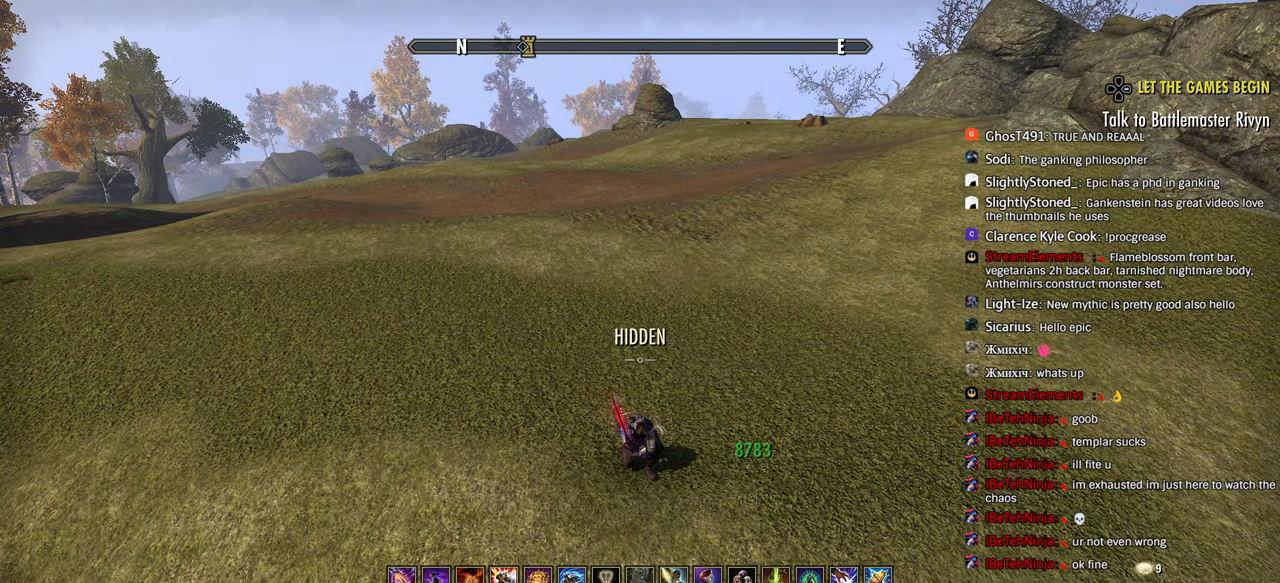
{"buttons": [], "left_stick": "center", "right_stick": "center", "events": []}
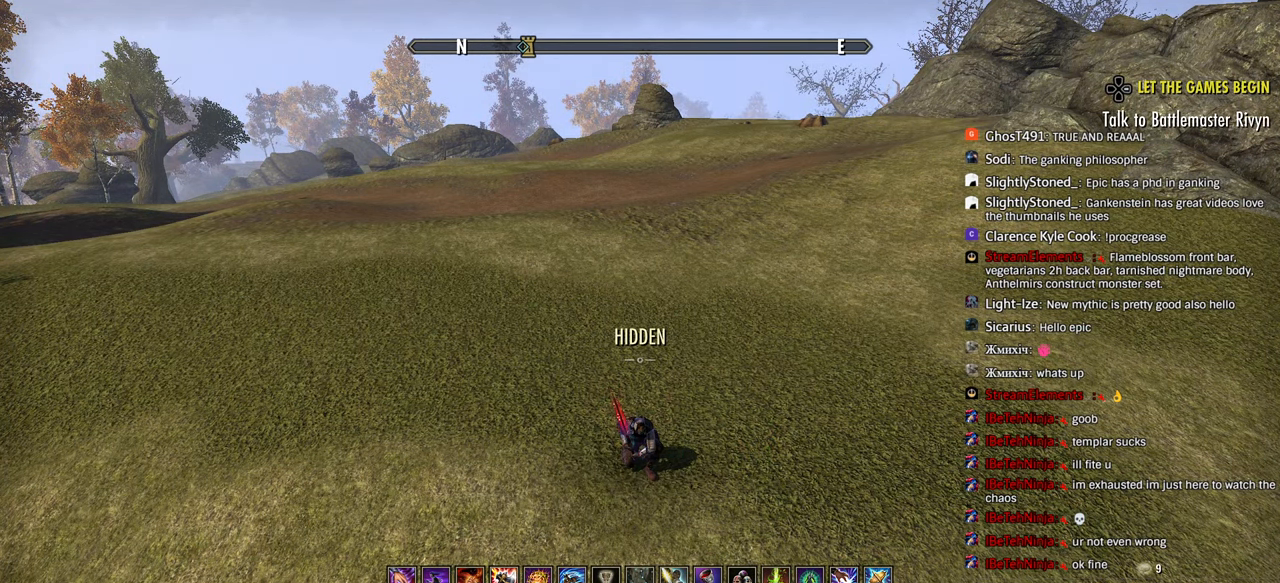
{"buttons": [], "left_stick": "center", "right_stick": "right", "events": [[150, "right_stick", "right"]]}
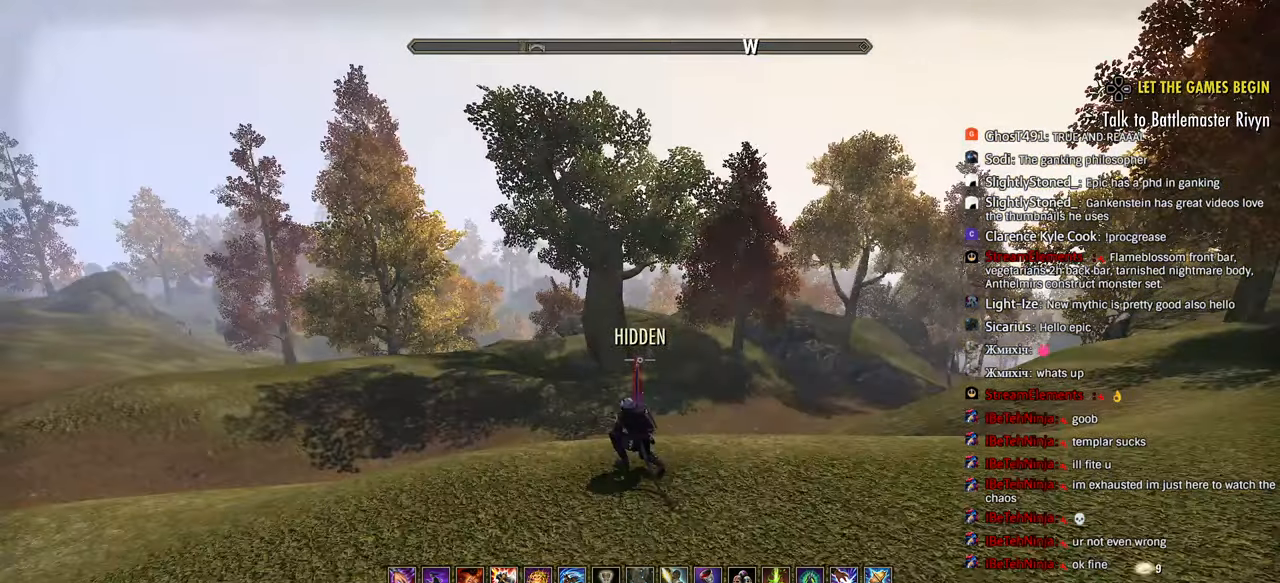
{"buttons": ["DPAD_DOWN"], "left_stick": "center", "right_stick": "down-left", "events": [[233, "right_stick", "left"], [400, "right_stick", "down-left"], [433, "DPAD_DOWN", "down"]]}
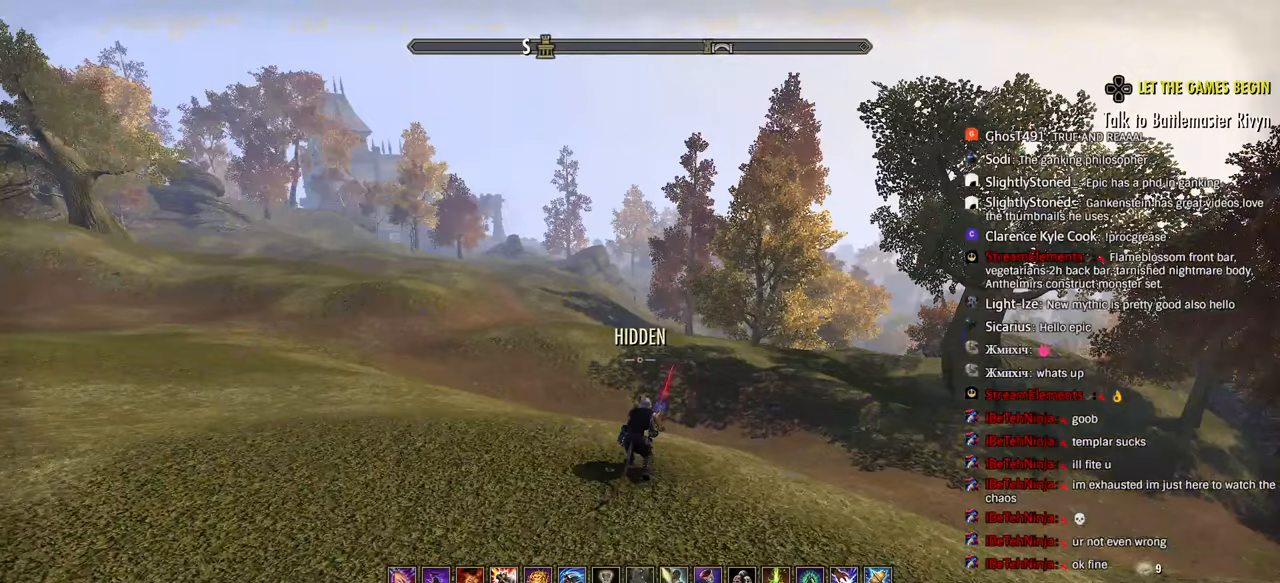
{"buttons": [], "left_stick": "right", "right_stick": "center", "events": [[50, "DPAD_DOWN", "up"], [50, "right_stick", "center"], [117, "DPAD_DOWN", "down"], [233, "DPAD_DOWN", "up"], [450, "left_stick", "right"], [450, "right_stick", "down-left"], [500, "right_stick", "center"]]}
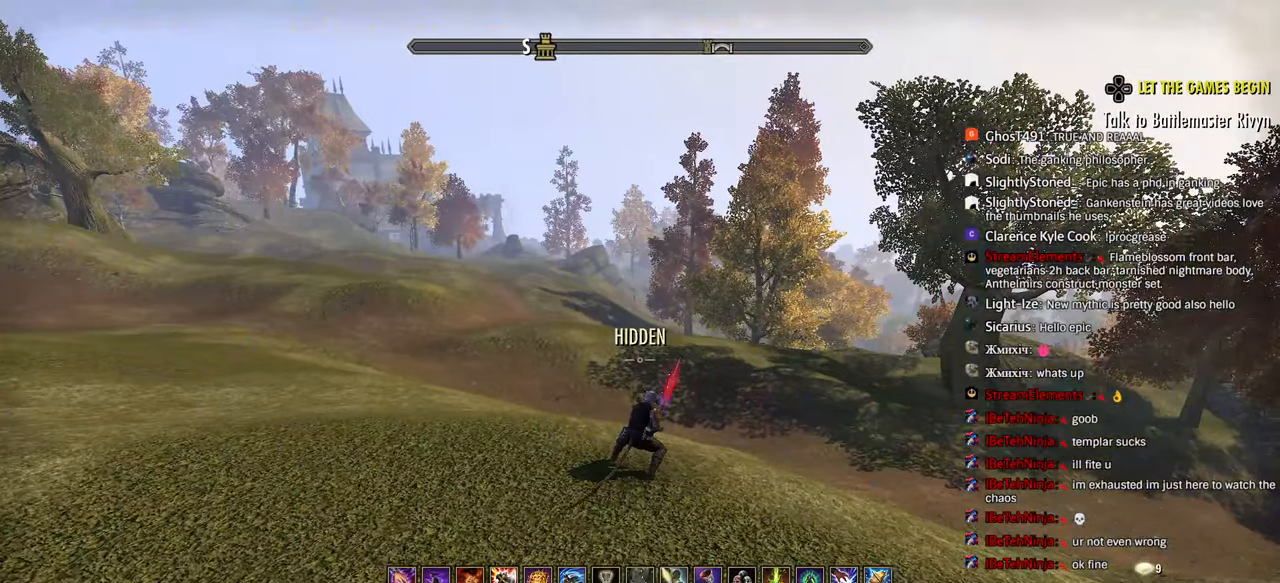
{"buttons": [], "left_stick": "center", "right_stick": "center", "events": [[67, "left_stick", "center"], [200, "DPAD_DOWN", "down"], [283, "DPAD_DOWN", "up"], [350, "DPAD_DOWN", "down"], [433, "DPAD_DOWN", "up"]]}
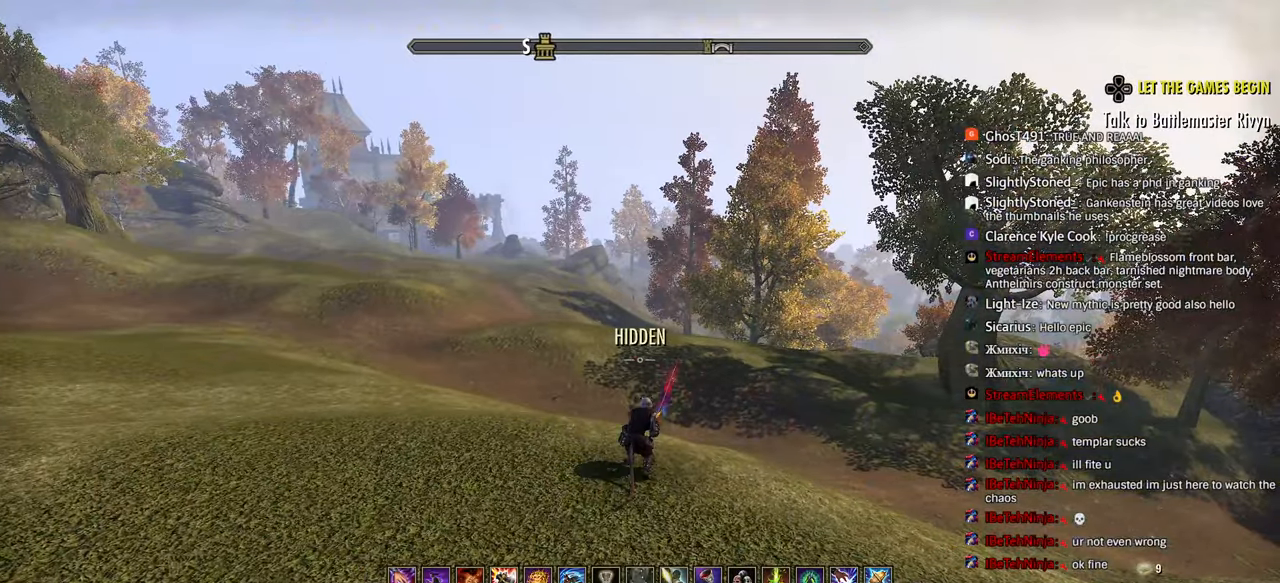
{"buttons": ["DPAD_DOWN"], "left_stick": "center", "right_stick": "center", "events": [[117, "right_stick", "right"], [233, "right_stick", "center"], [383, "DPAD_DOWN", "down"]]}
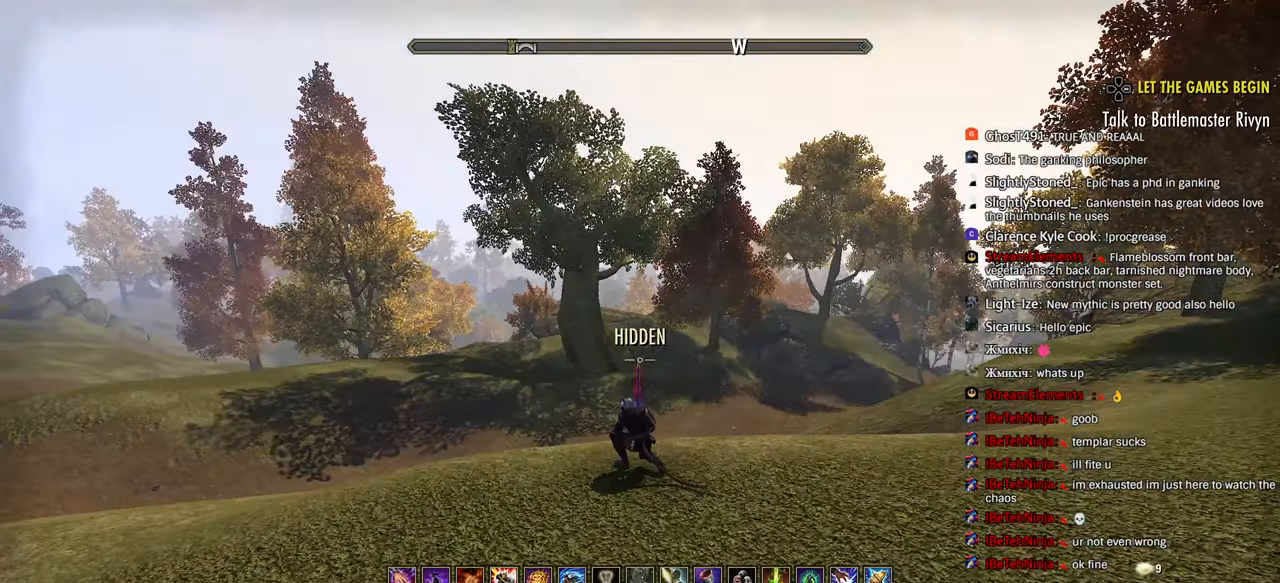
{"buttons": [], "left_stick": "center", "right_stick": "down-left", "events": [[167, "right_stick", "down"], [283, "right_stick", "center"], [300, "DPAD_DOWN", "up"], [483, "right_stick", "down-left"]]}
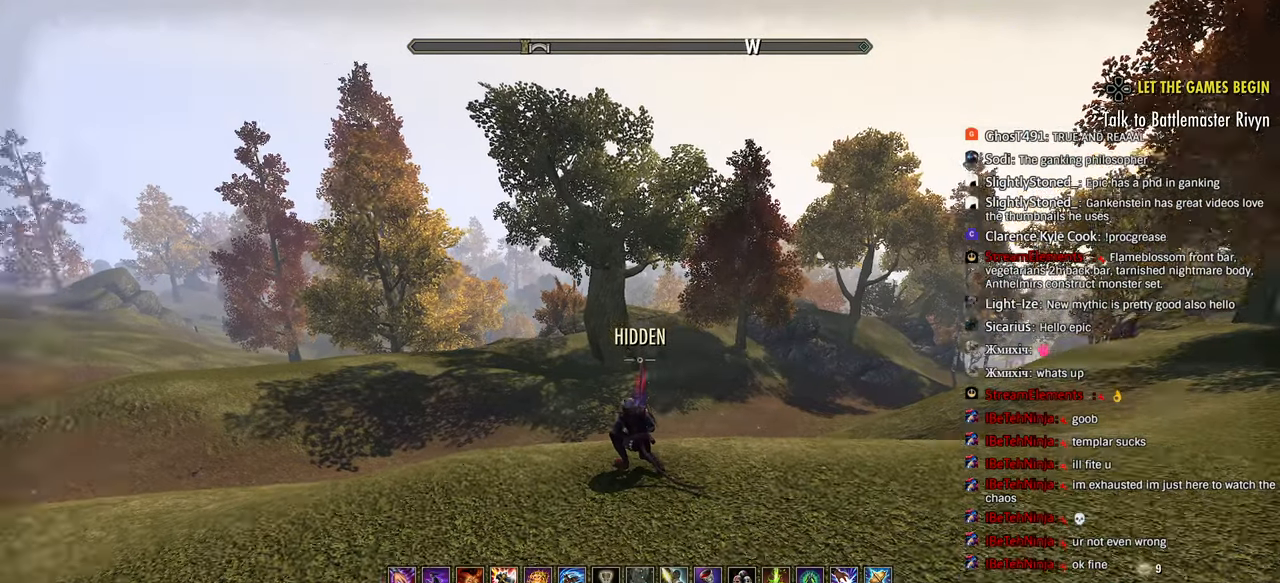
{"buttons": [], "left_stick": "center", "right_stick": "center", "events": [[133, "right_stick", "center"], [283, "left_stick", "up-left"], [383, "left_stick", "center"]]}
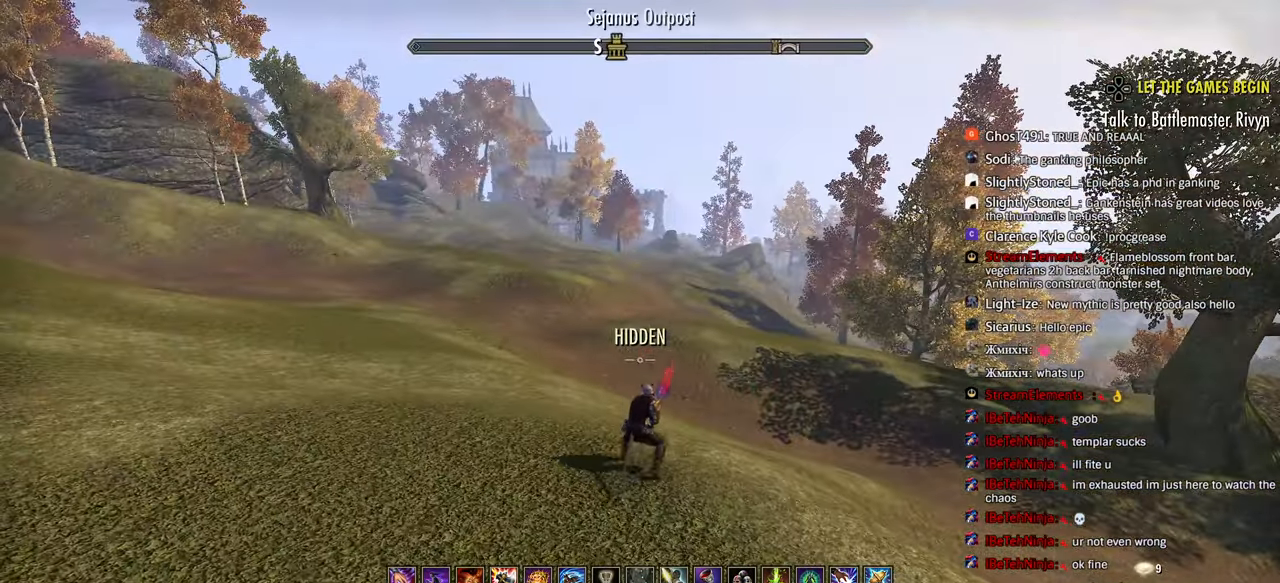
{"buttons": ["DPAD_DOWN"], "left_stick": "center", "right_stick": "center", "events": [[300, "DPAD_DOWN", "down"], [417, "DPAD_DOWN", "up"], [483, "DPAD_DOWN", "down"]]}
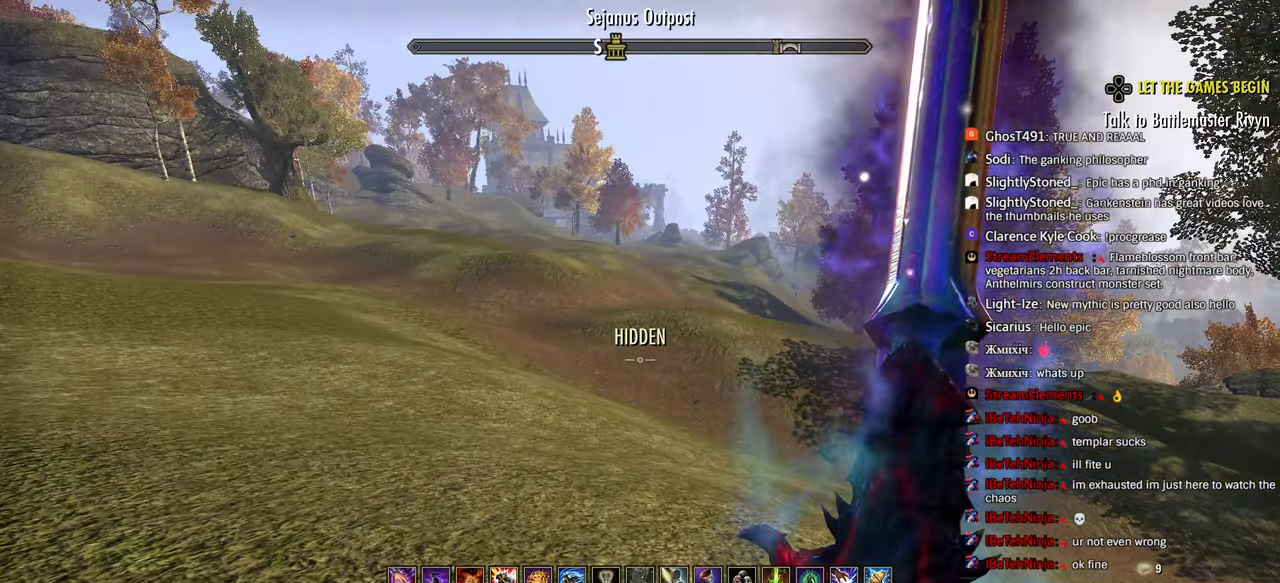
{"buttons": [], "left_stick": "center", "right_stick": "left", "events": [[83, "DPAD_DOWN", "up"], [467, "right_stick", "left"]]}
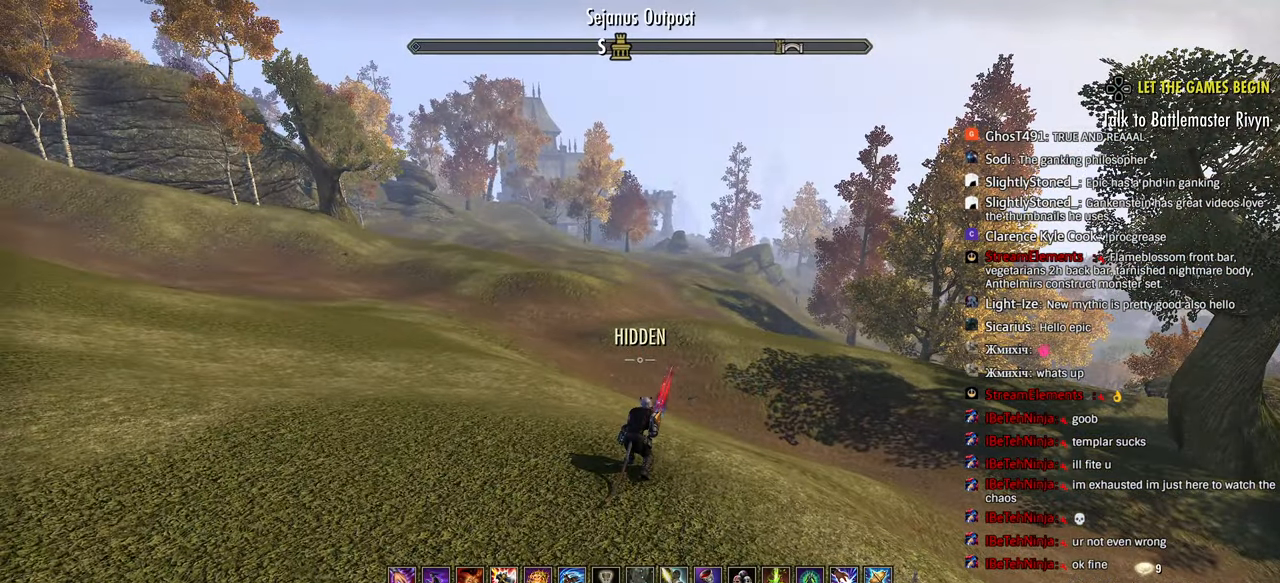
{"buttons": [], "left_stick": "center", "right_stick": "center", "events": [[333, "DPAD_DOWN", "down"], [483, "DPAD_DOWN", "up"], [483, "right_stick", "center"]]}
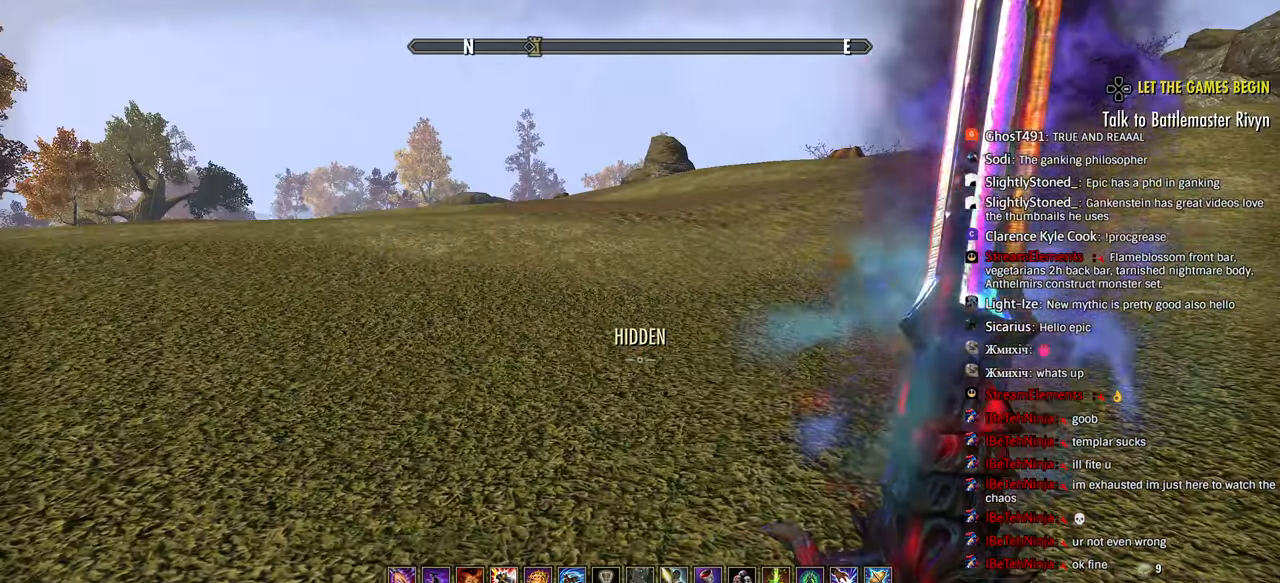
{"buttons": [], "left_stick": "center", "right_stick": "up-left", "events": [[67, "DPAD_DOWN", "down"], [183, "DPAD_DOWN", "up"], [183, "right_stick", "up-left"]]}
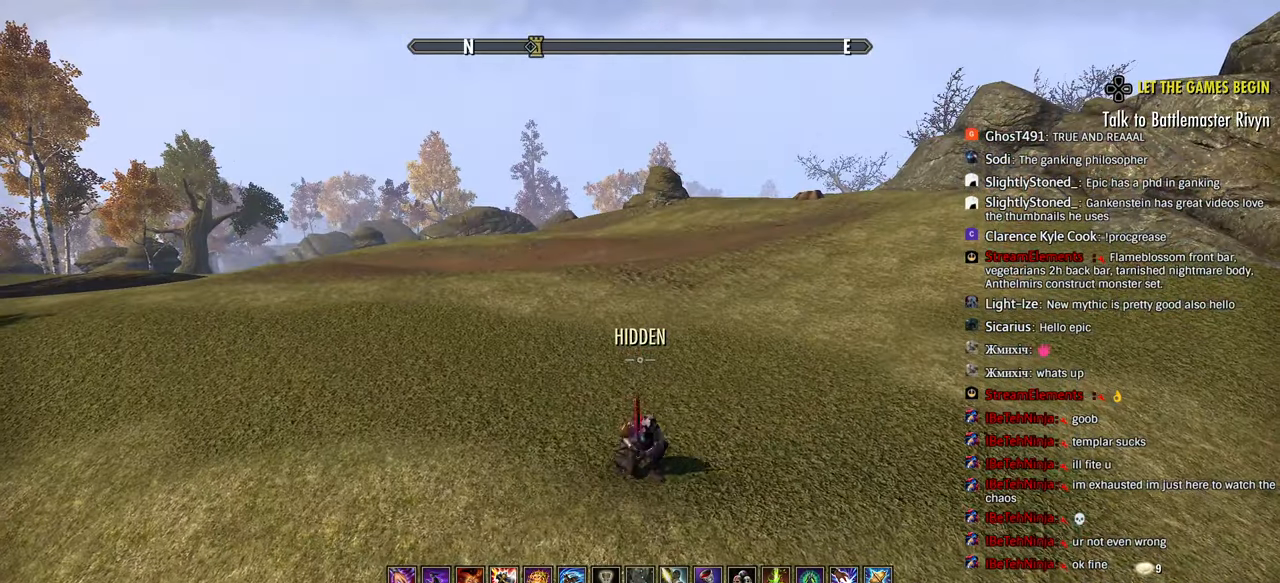
{"buttons": [], "left_stick": "center", "right_stick": "center", "events": [[17, "right_stick", "center"]]}
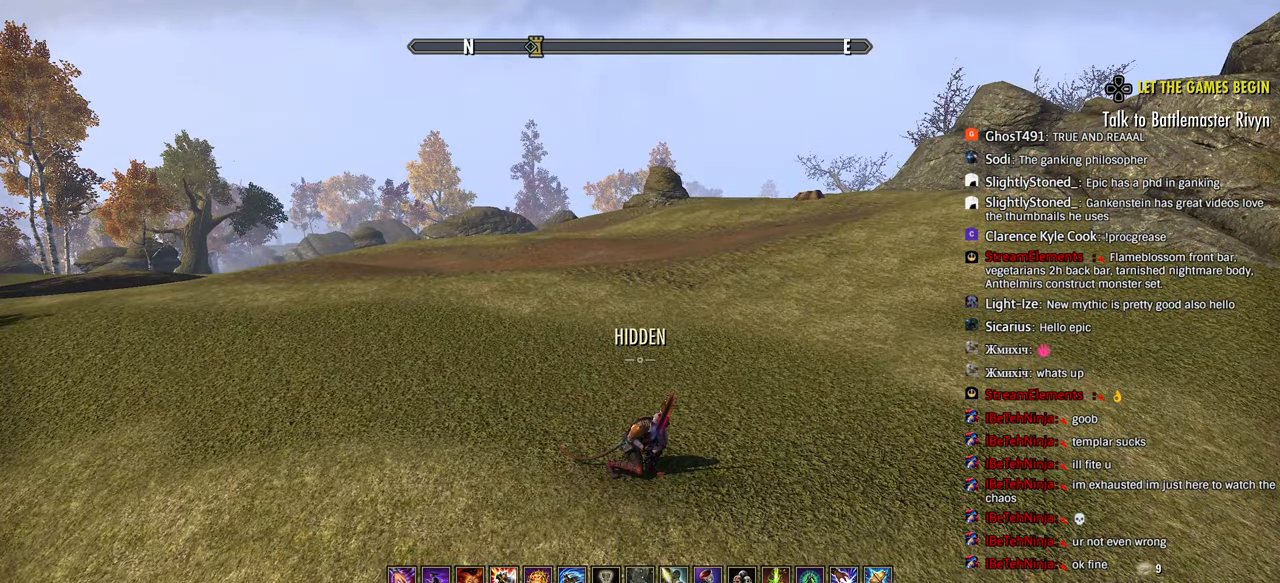
{"buttons": [], "left_stick": "center", "right_stick": "left", "events": [[67, "DPAD_DOWN", "down"], [133, "DPAD_DOWN", "up"], [217, "DPAD_DOWN", "down"], [300, "DPAD_DOWN", "up"], [483, "right_stick", "left"]]}
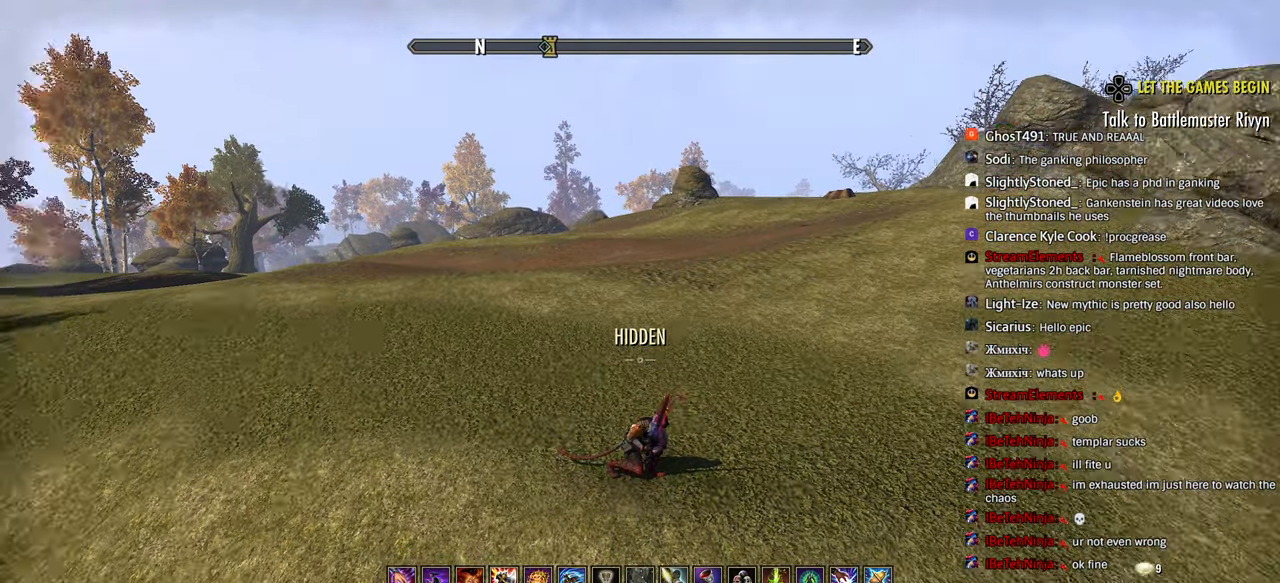
{"buttons": ["DPAD_DOWN"], "left_stick": "center", "right_stick": "center"}
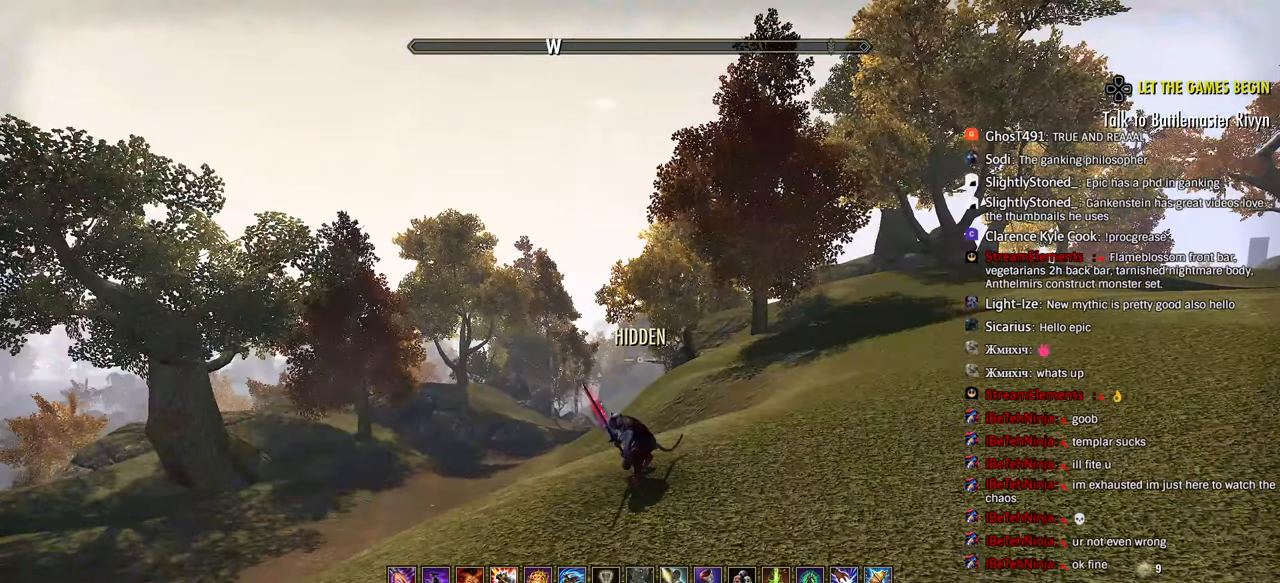
{"buttons": [], "left_stick": "center", "right_stick": "left", "events": [[17, "right_stick", "down"], [100, "right_stick", "center"], [150, "DPAD_DOWN", "up"], [233, "right_stick", "left"]]}
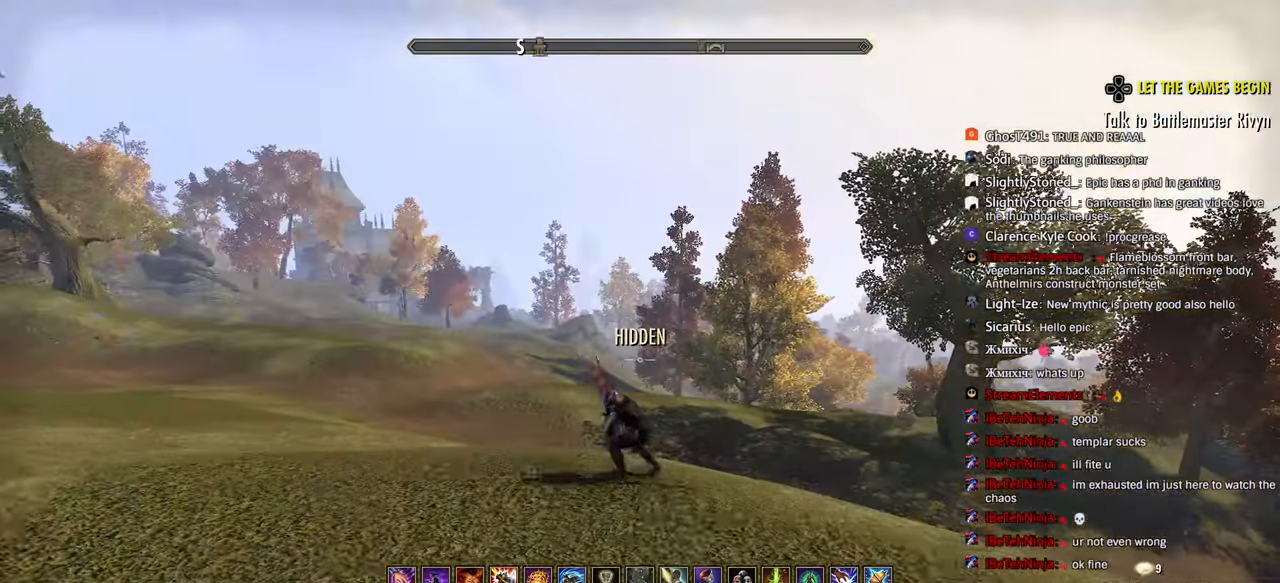
{"buttons": [], "left_stick": "center", "right_stick": "center", "events": [[450, "right_stick", "center"]]}
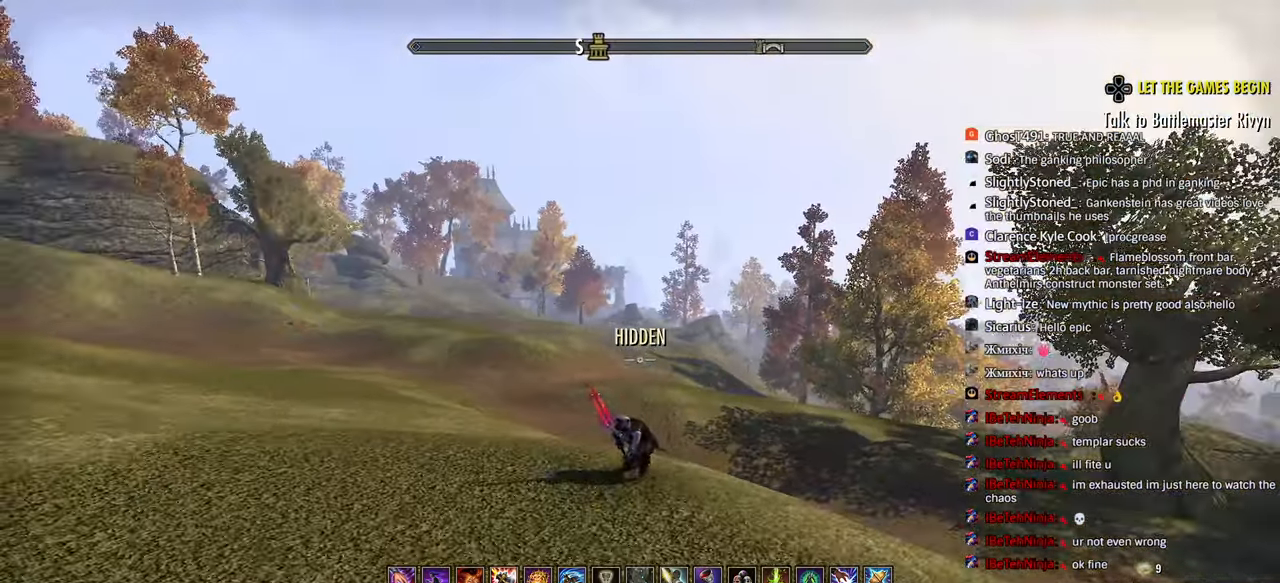
{"buttons": [], "left_stick": "center", "right_stick": "center", "events": [[33, "left_stick", "up"], [67, "right_stick", "left"], [117, "left_stick", "center"], [350, "right_stick", "center"]]}